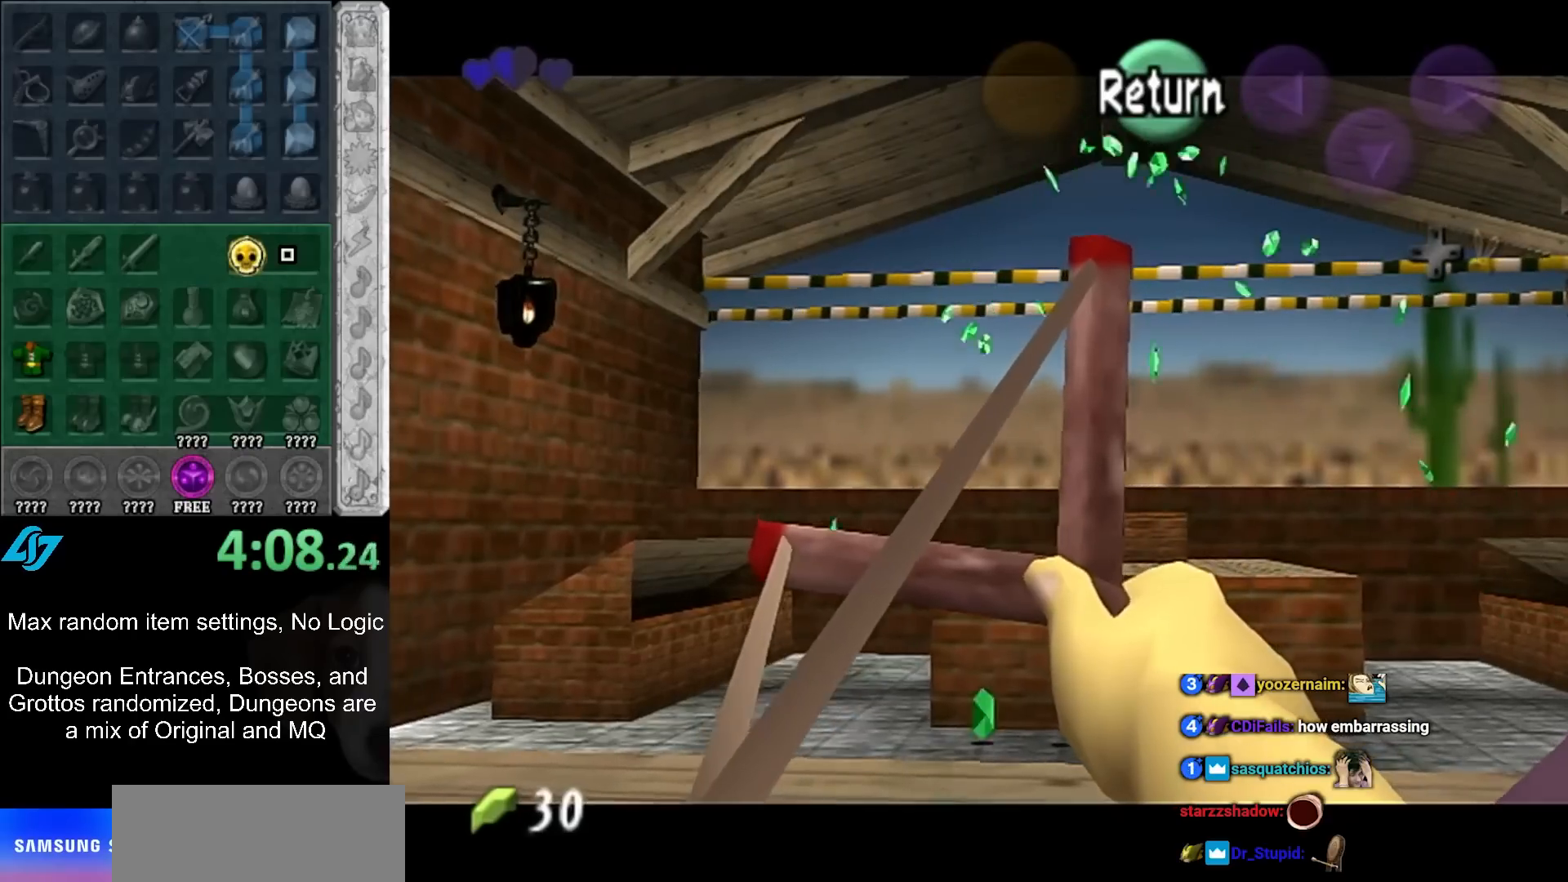
Gameplay with a controller (Nintendo layout); each line is a JSON object with the inputs held at the frame after it. "events" lists button and stick changes between this image and that frame as [ms after this image, input, new state], when the widget could be followed in between. Not read: L3 R3 right_stick.
{"buttons": ["B"], "left_stick": "right", "events": [[217, "B", "up"], [333, "B", "down"], [467, "left_stick", "right"]]}
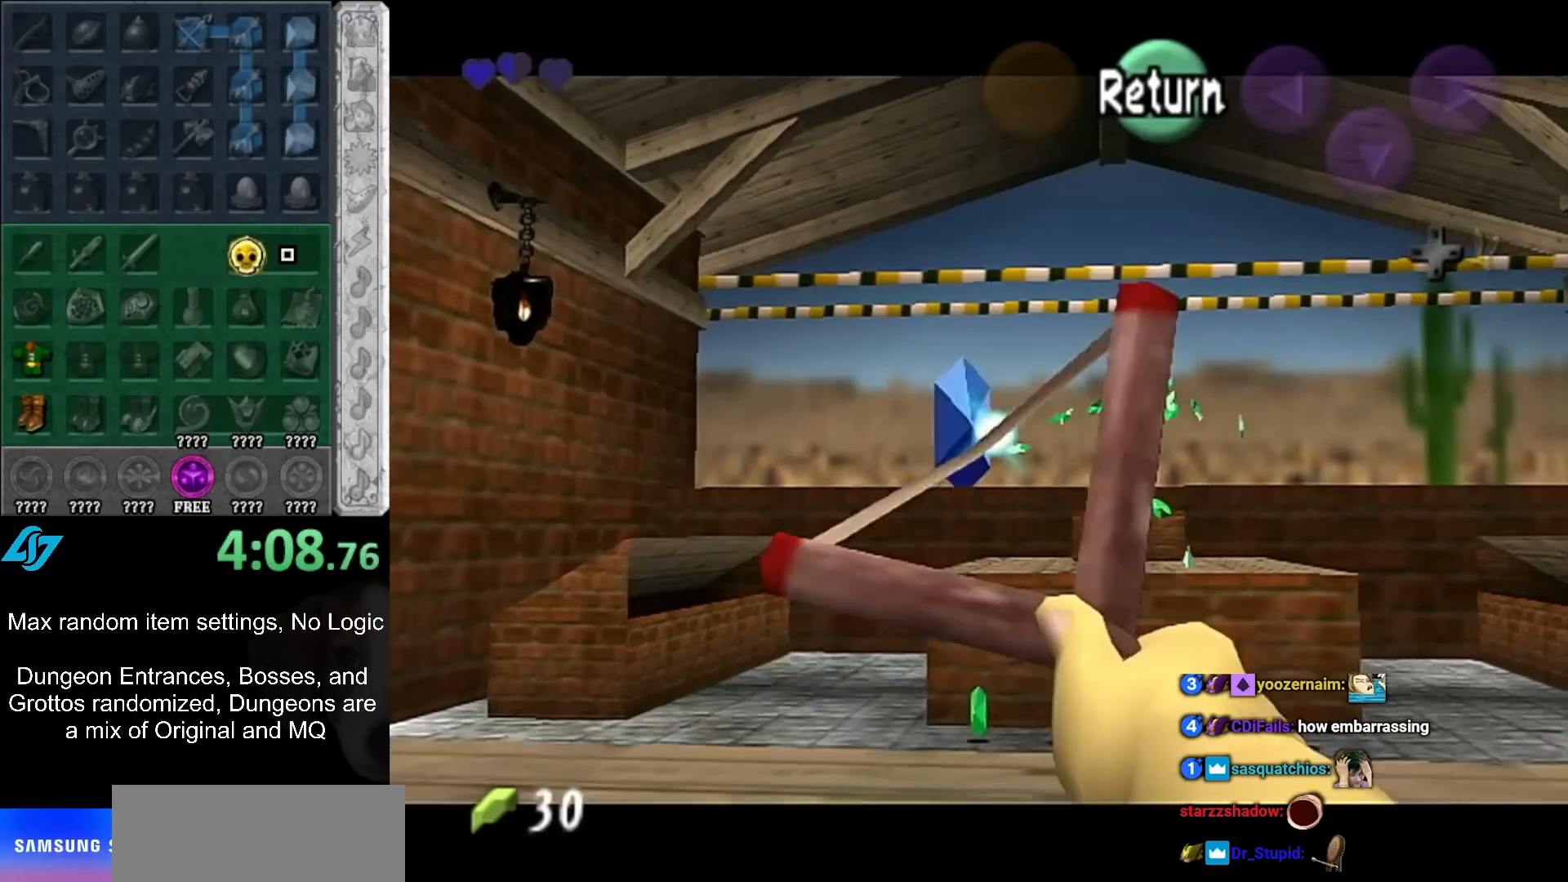
{"buttons": ["B"], "left_stick": "right", "events": []}
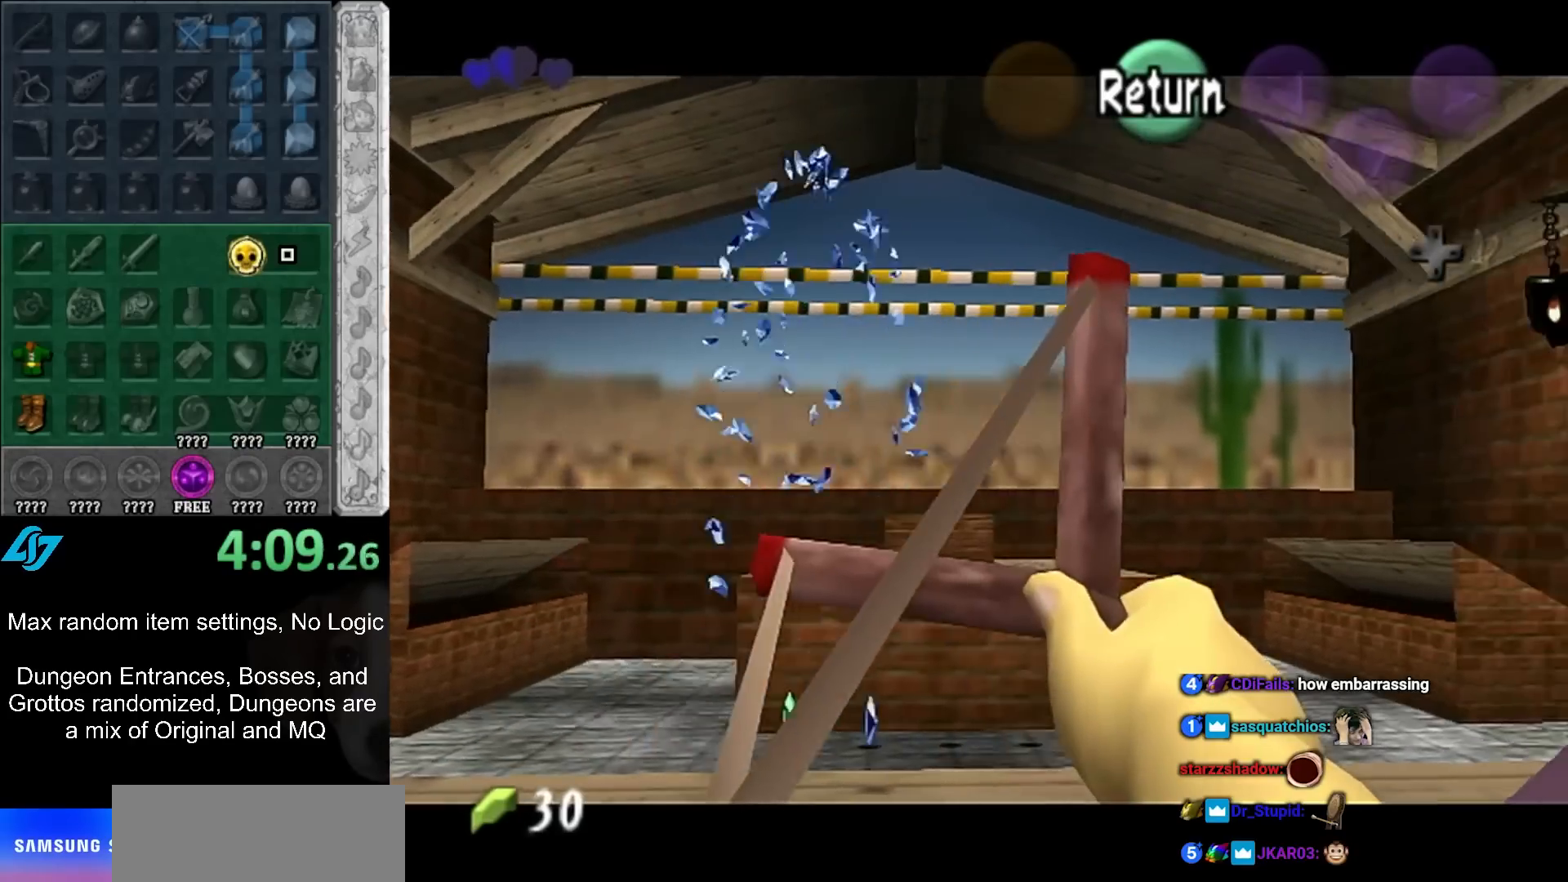
{"buttons": ["B"], "left_stick": "center", "events": [[133, "left_stick", "center"]]}
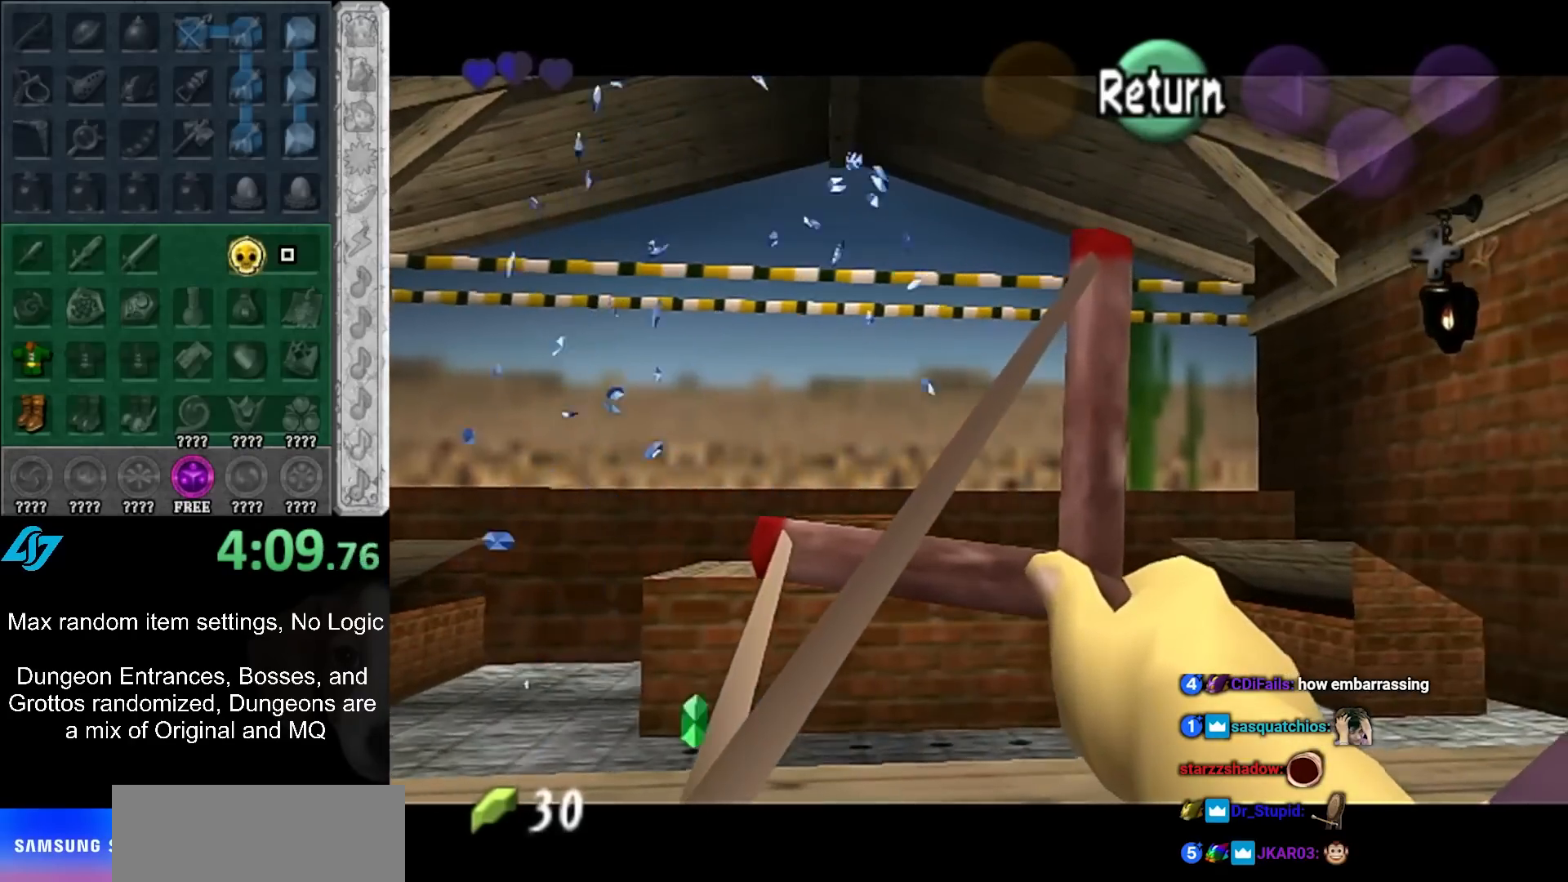
{"buttons": ["A", "B"], "left_stick": "down-right", "events": [[333, "B", "up"], [333, "left_stick", "down-right"], [400, "A", "down"], [400, "B", "down"], [433, "A", "up"], [450, "B", "up"], [483, "A", "down"], [483, "B", "down"]]}
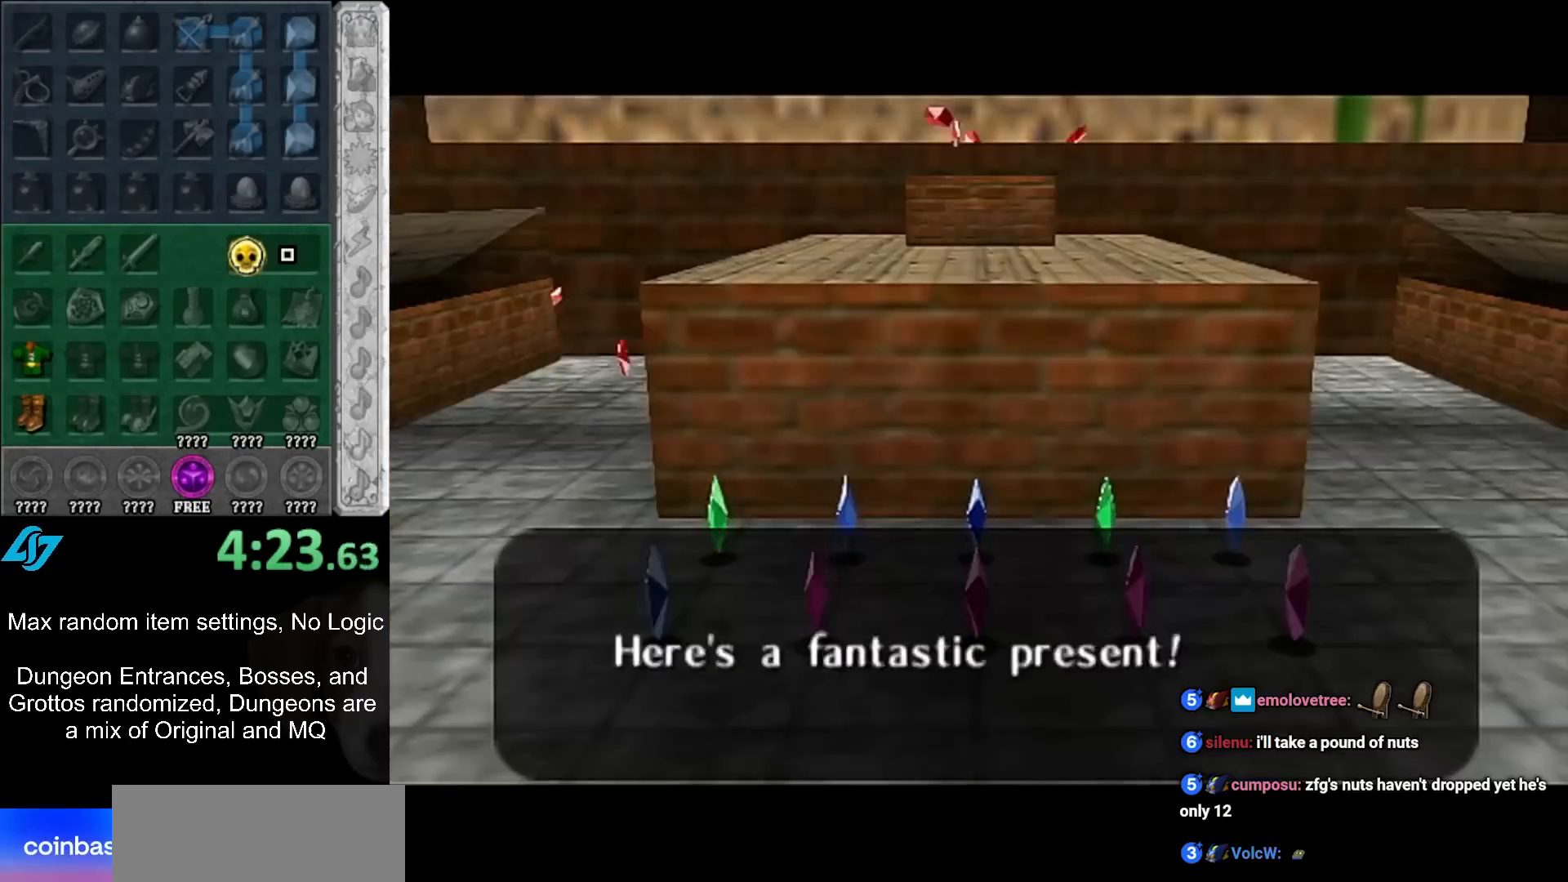
{"buttons": [], "left_stick": "down-right", "events": [[50, "A", "up"], [83, "B", "up"], [150, "A", "down"], [150, "B", "down"], [200, "A", "up"], [233, "B", "up"]]}
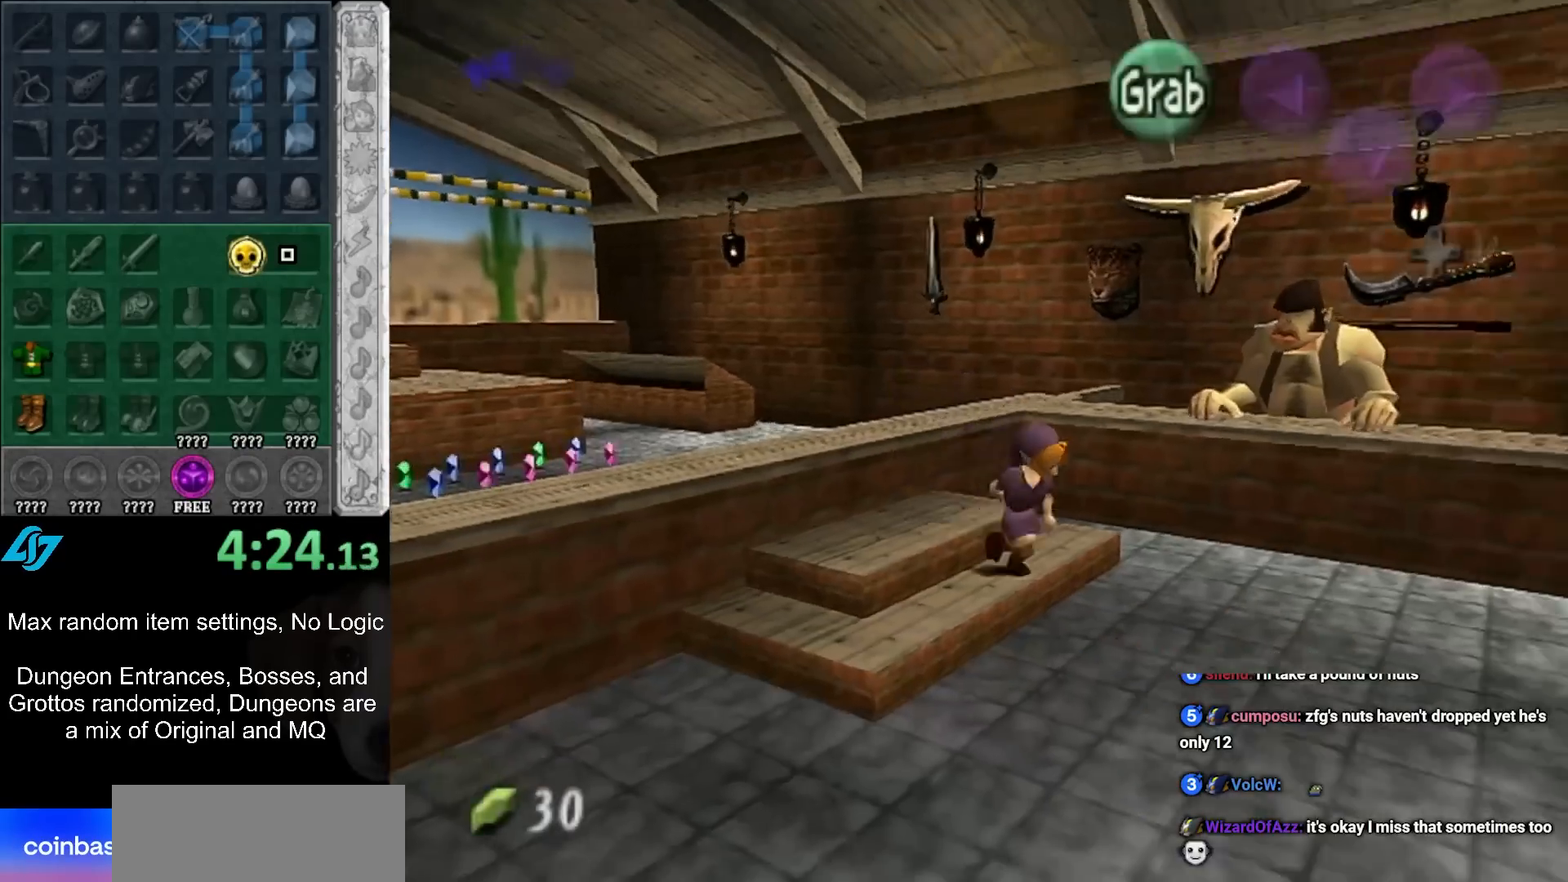
{"buttons": ["A", "B"], "left_stick": "down-right", "events": [[267, "A", "down"], [267, "B", "down"], [333, "A", "up"], [333, "B", "up"], [417, "B", "down"], [467, "A", "down"]]}
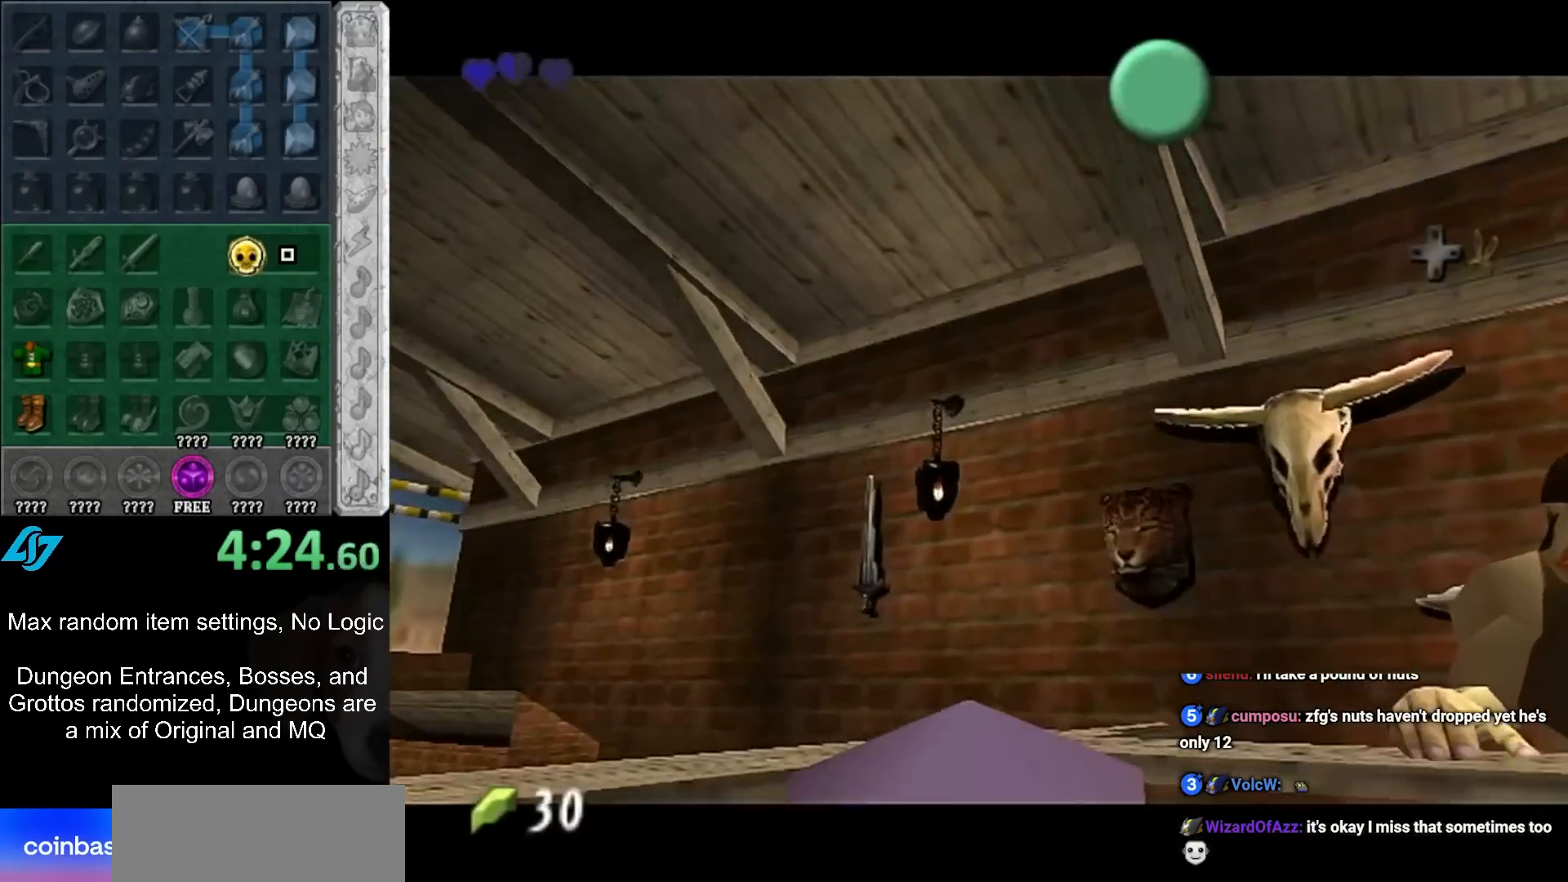
{"buttons": ["B"], "left_stick": "down-right", "events": [[33, "A", "up"], [33, "B", "up"], [117, "A", "down"], [117, "B", "down"], [167, "A", "up"], [200, "B", "up"], [267, "B", "down"], [300, "A", "down"], [367, "A", "up"], [367, "B", "up"], [467, "A", "down"], [467, "B", "down"], [500, "A", "up"]]}
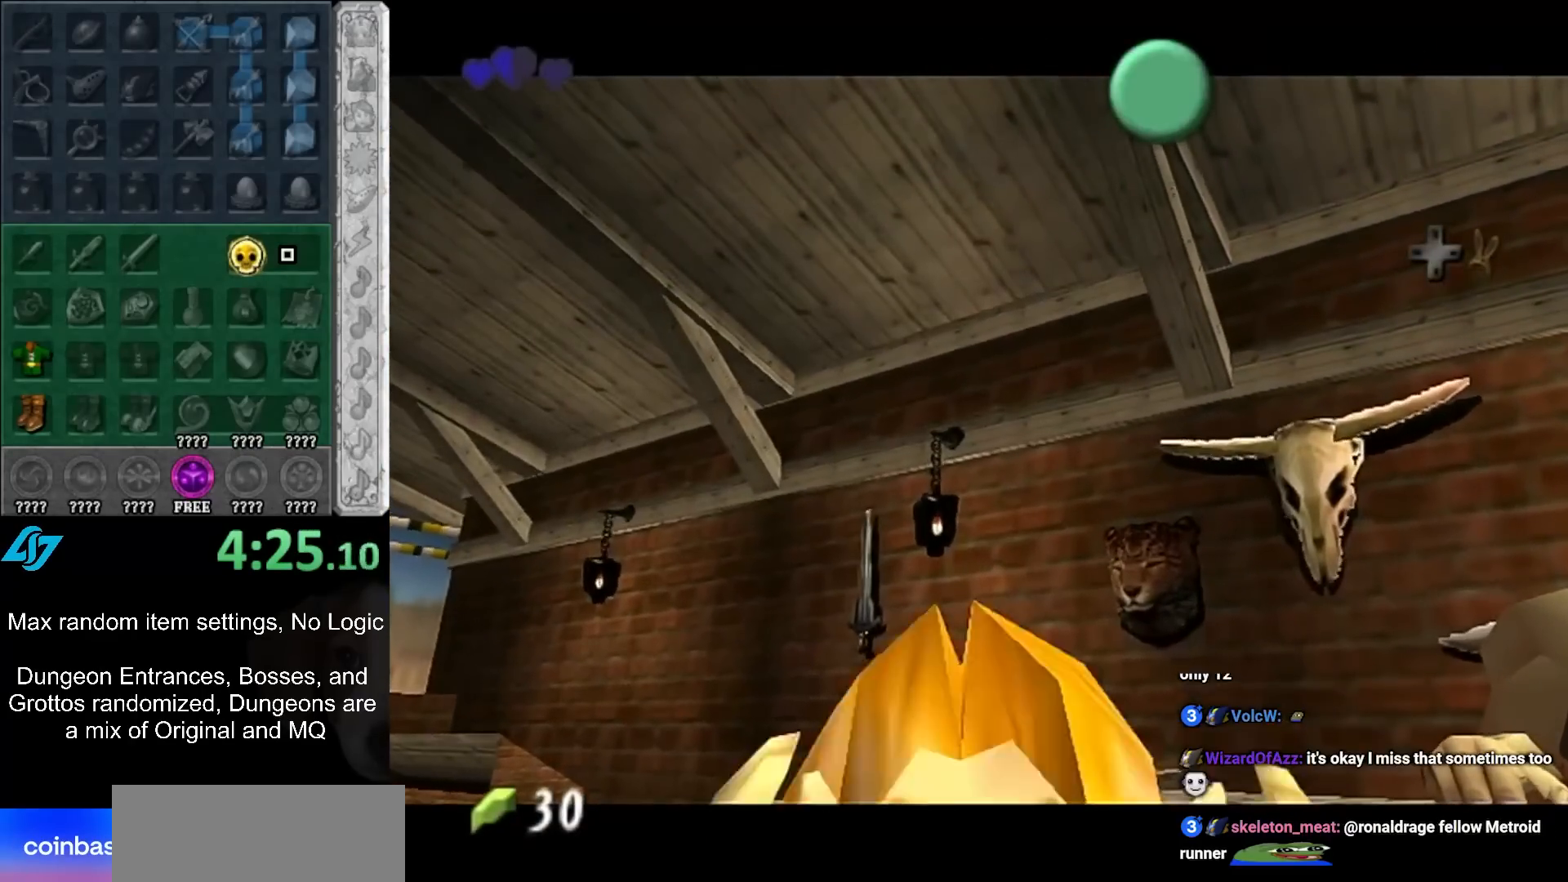
{"buttons": [], "left_stick": "down-right", "events": [[17, "B", "up"], [83, "B", "down"], [117, "A", "down"], [183, "A", "up"], [183, "B", "up"], [283, "A", "down"], [283, "B", "down"], [367, "A", "up"], [367, "B", "up"], [417, "A", "down"], [417, "B", "down"], [450, "A", "up"], [483, "B", "up"]]}
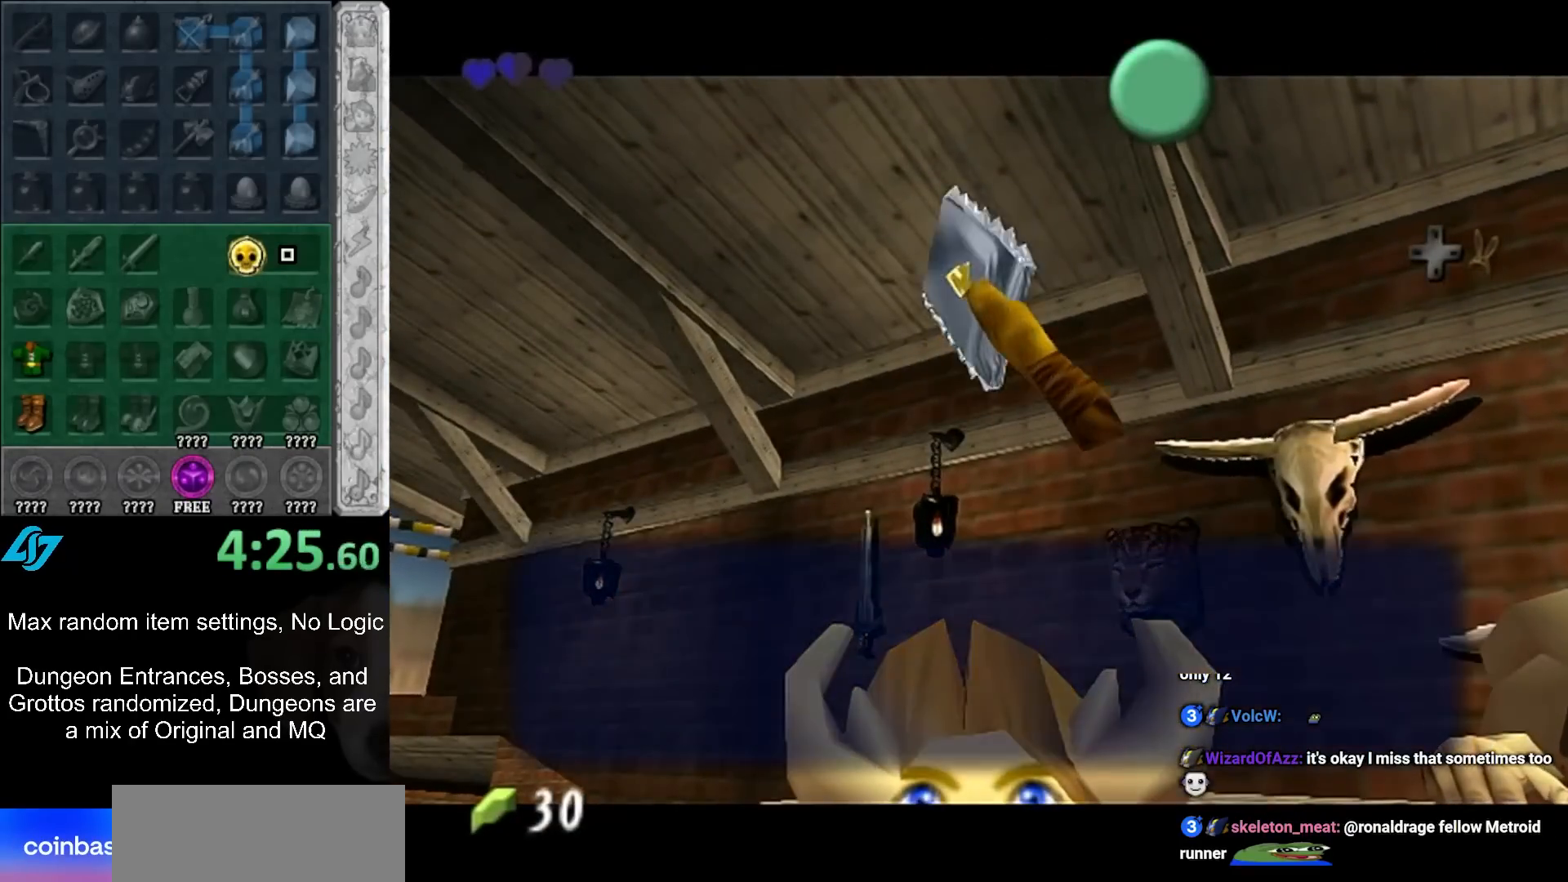
{"buttons": ["A"], "left_stick": "down-right", "events": [[167, "A", "down"], [267, "A", "up"], [500, "A", "down"]]}
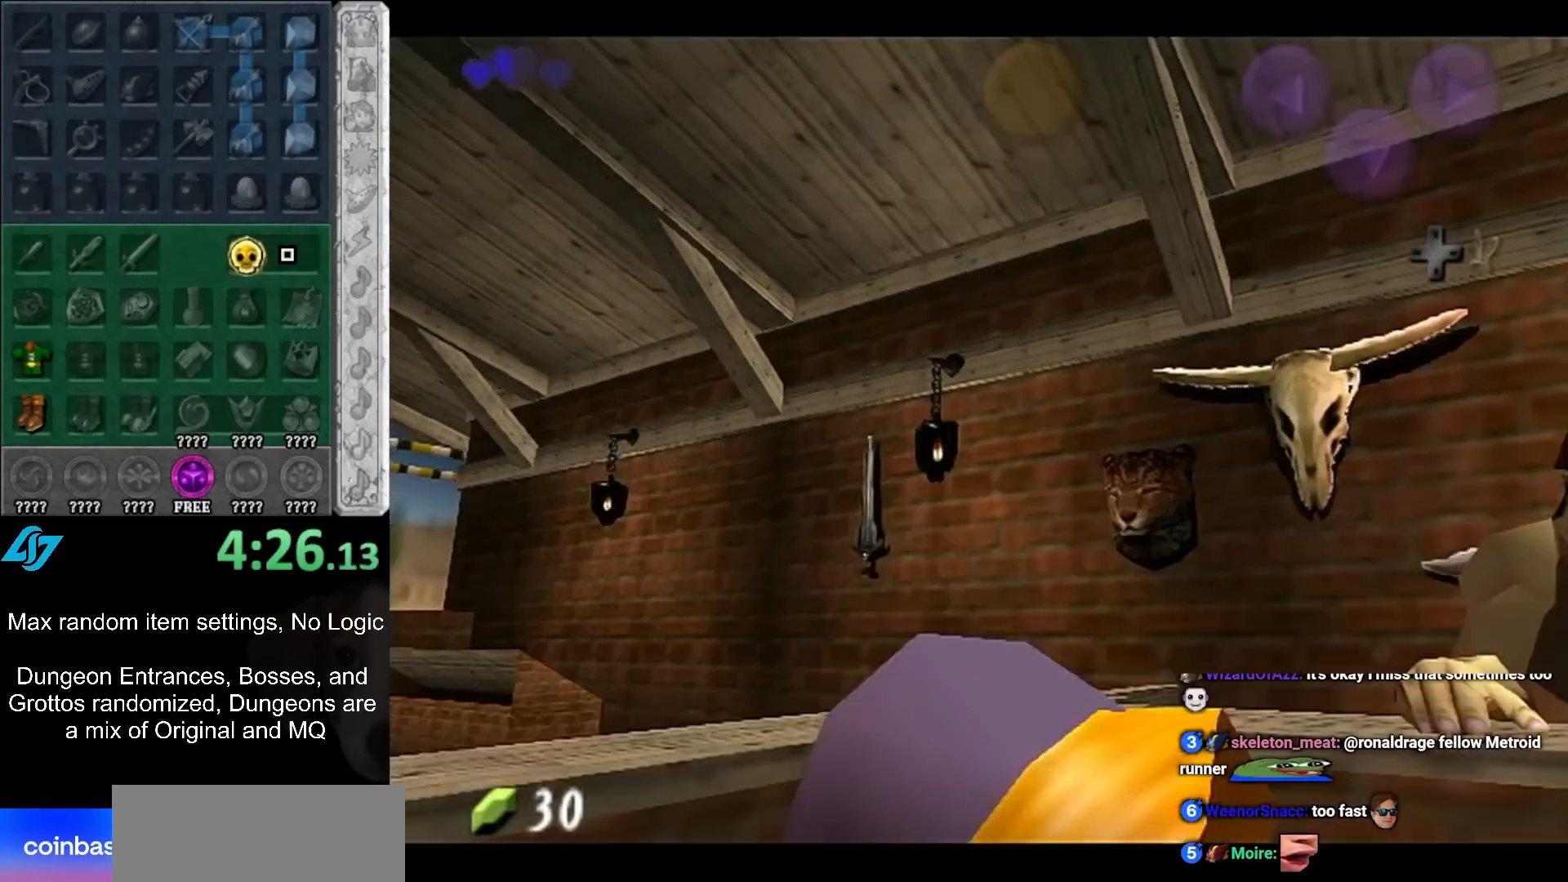
{"buttons": [], "left_stick": "down-right", "events": [[150, "A", "up"]]}
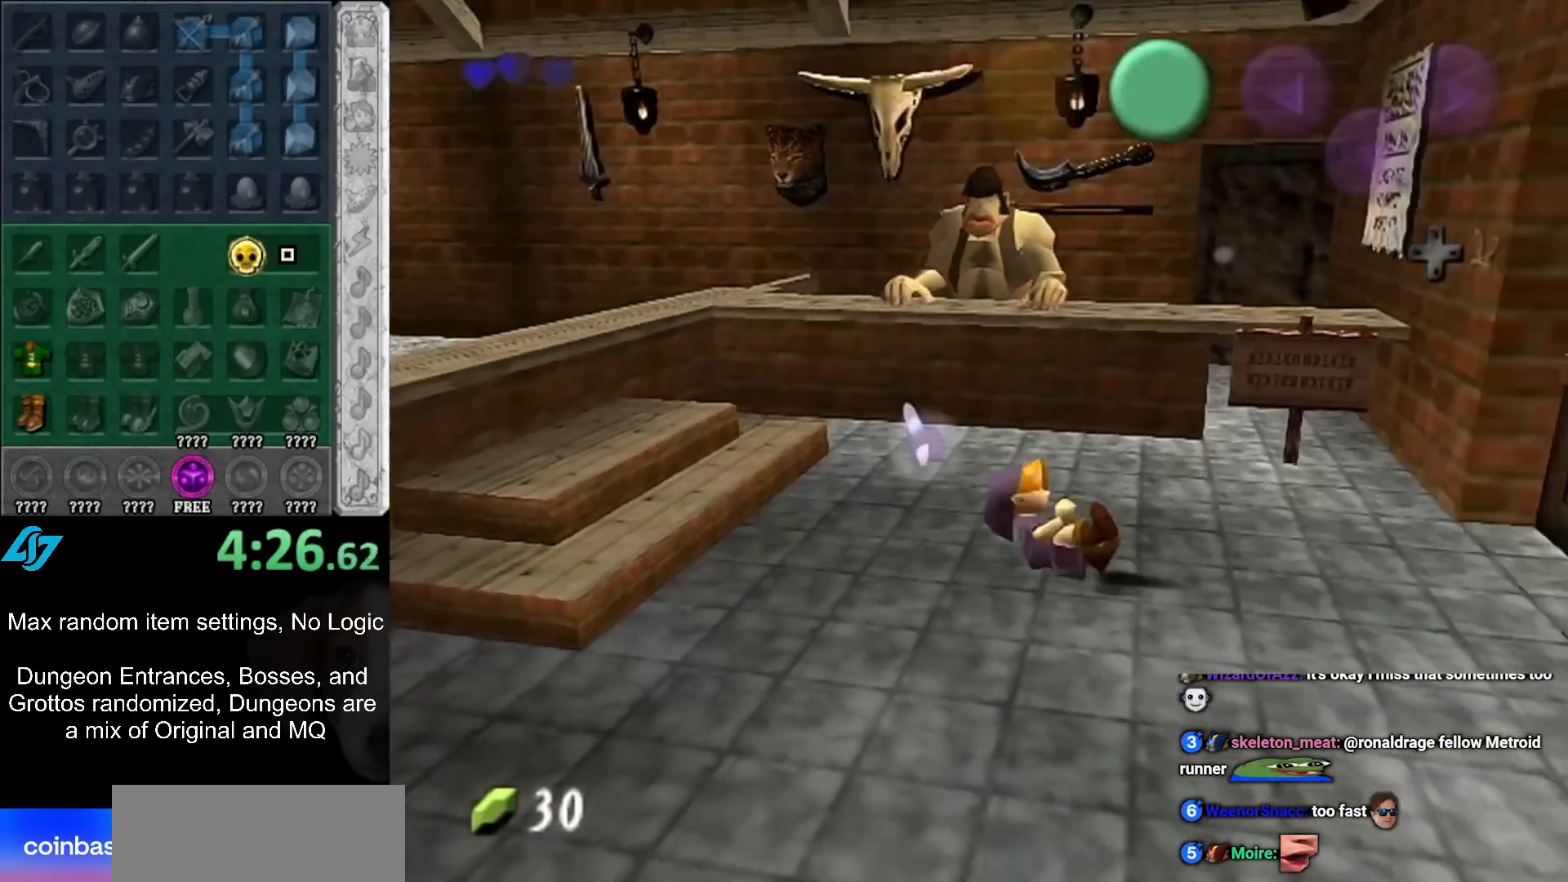
{"buttons": [], "left_stick": "up-right", "events": [[17, "left_stick", "right"], [150, "left_stick", "up-right"]]}
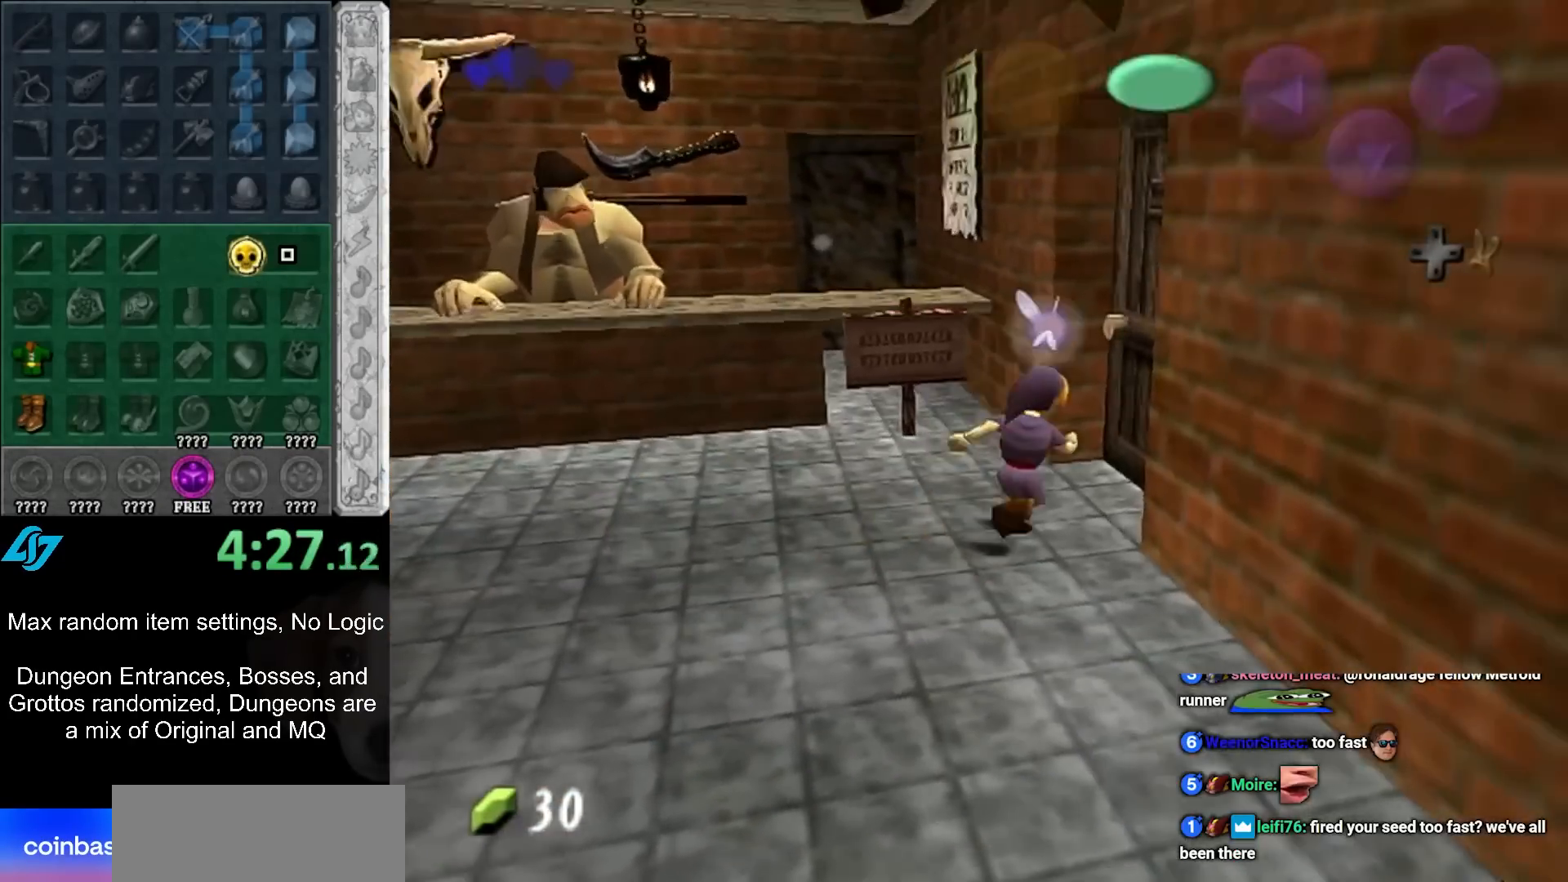
{"buttons": [], "left_stick": "center", "events": [[50, "A", "down"], [83, "left_stick", "center"], [117, "A", "up"], [217, "A", "down"], [267, "A", "up"], [367, "A", "down"], [417, "A", "up"]]}
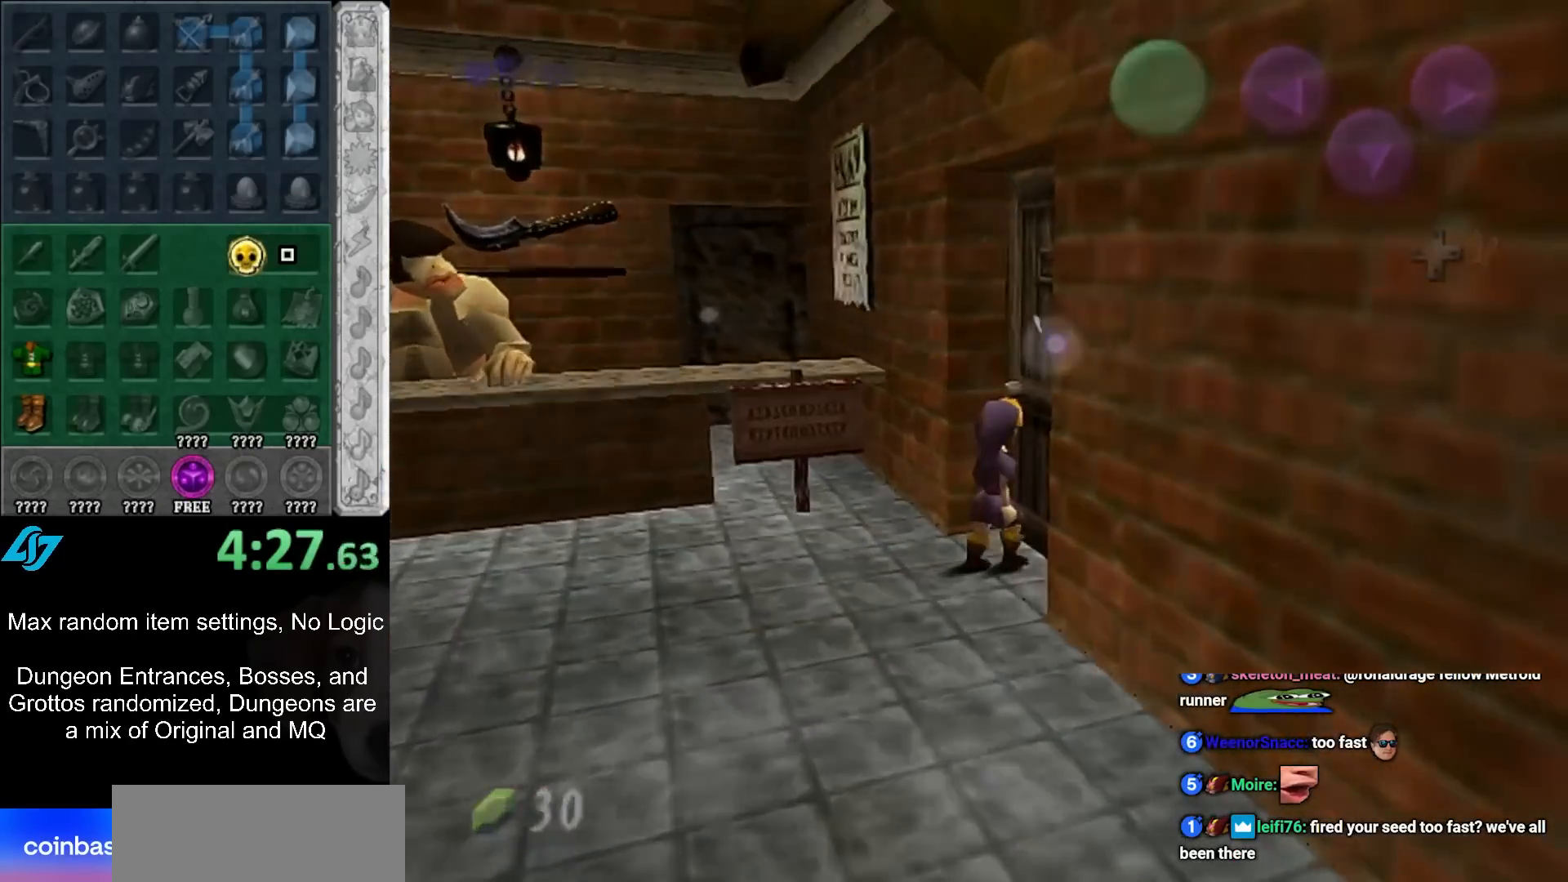
{"buttons": [], "left_stick": "center", "events": []}
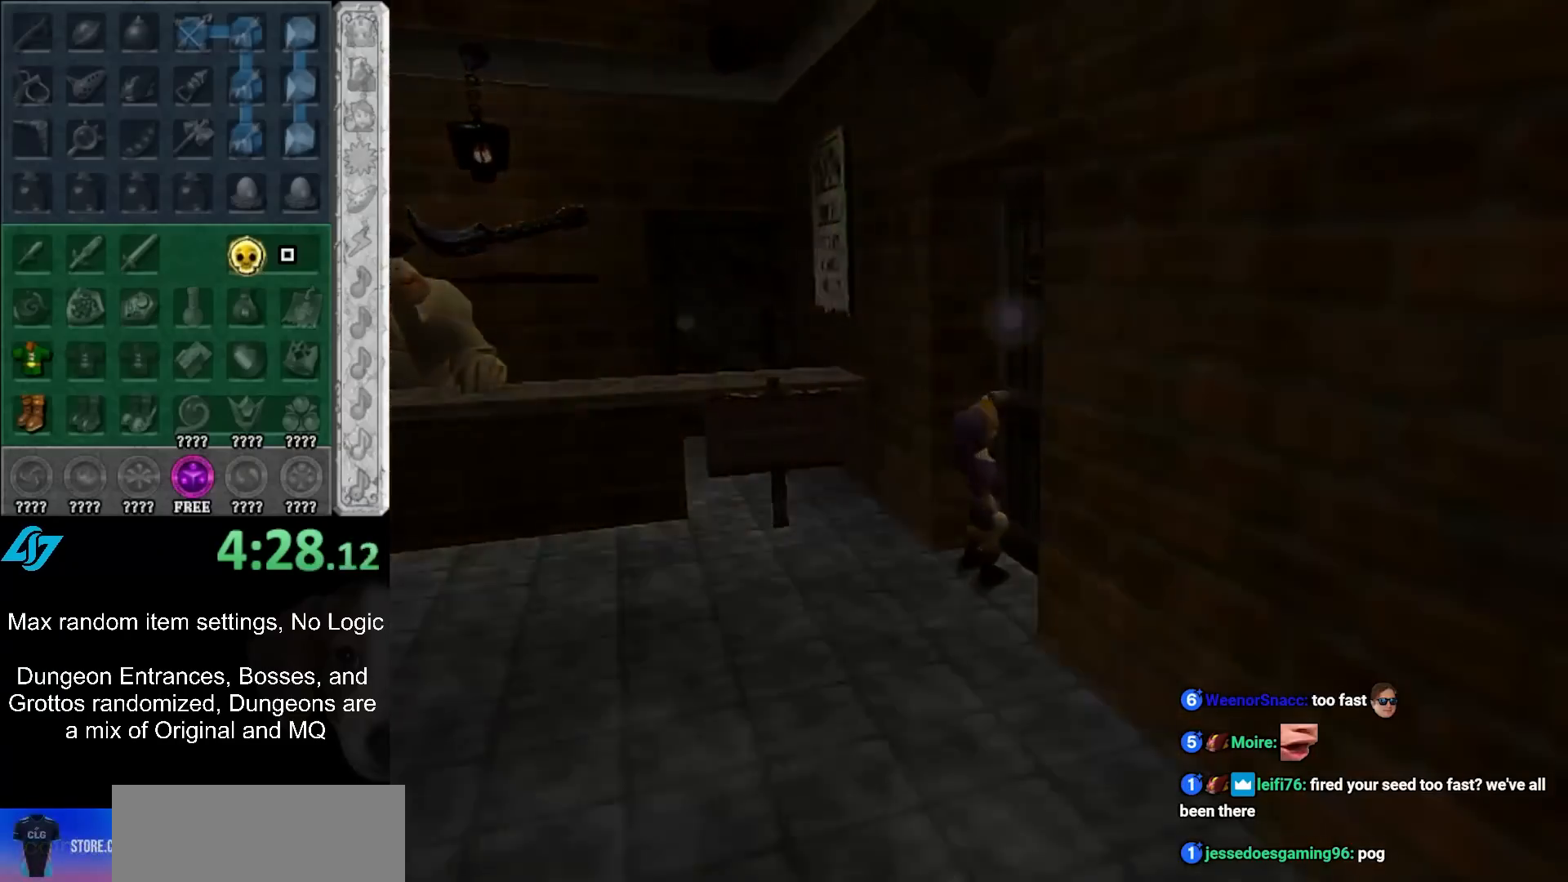
{"buttons": [], "left_stick": "down-right", "events": [[233, "left_stick", "down-right"]]}
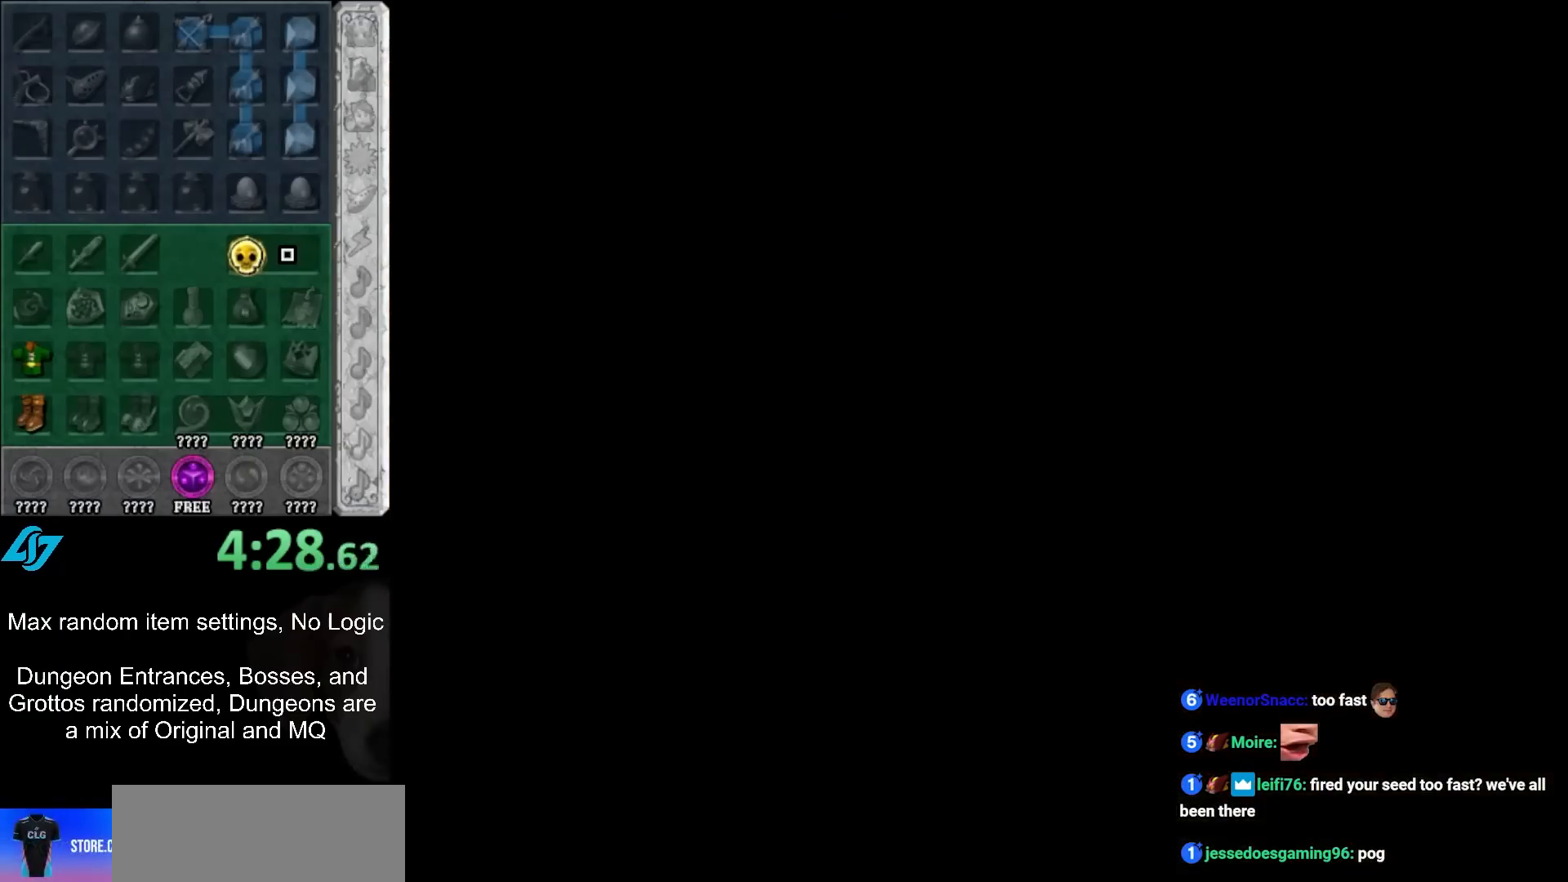
{"buttons": [], "left_stick": "center", "events": [[250, "left_stick", "center"]]}
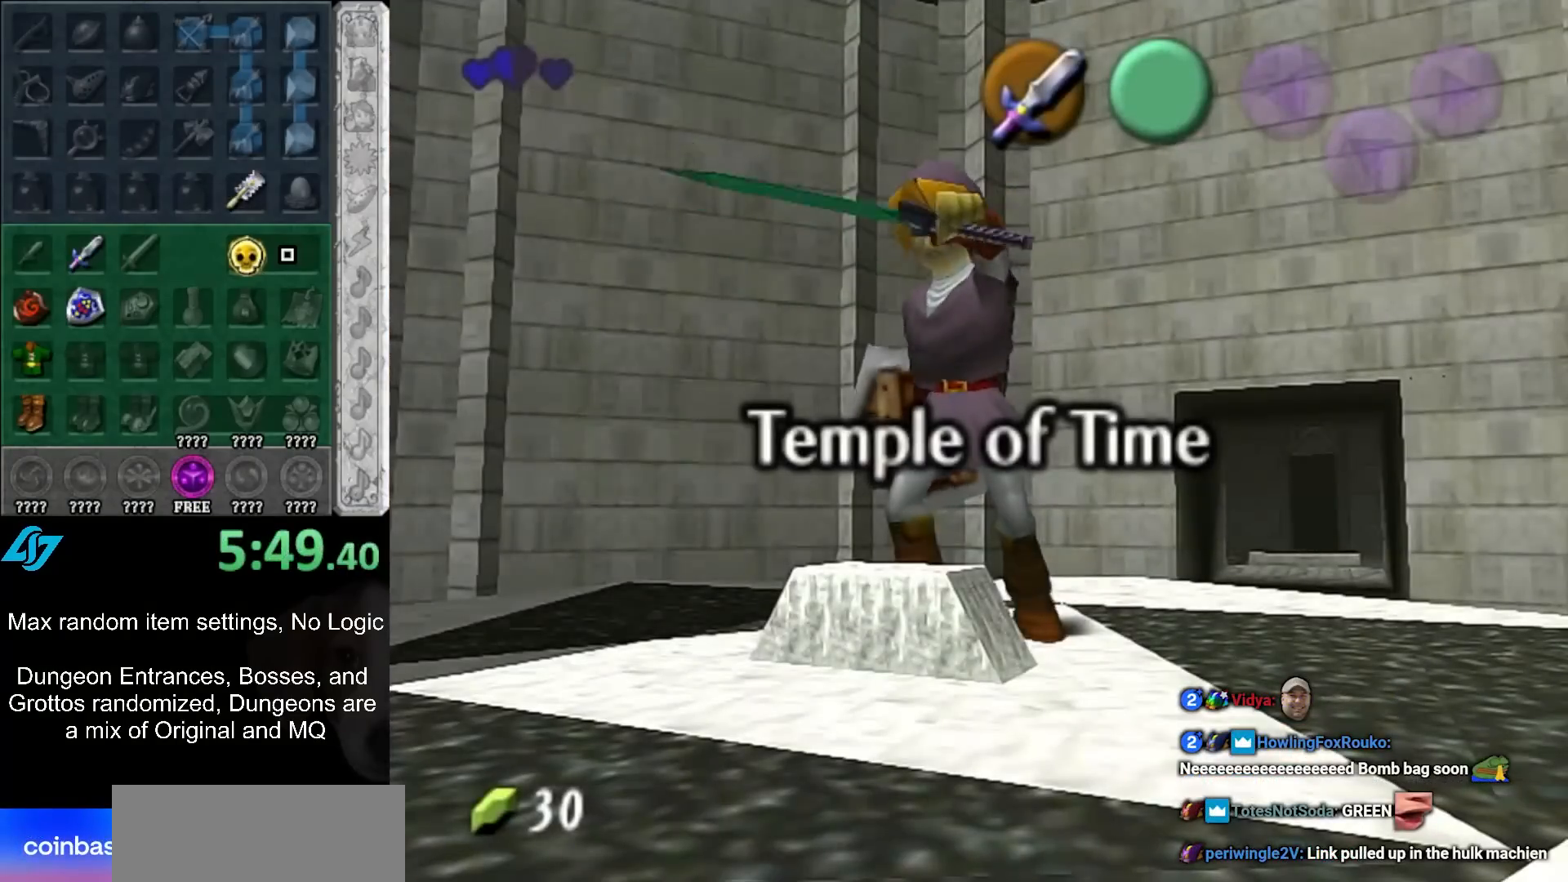
{"buttons": [], "left_stick": "center", "events": []}
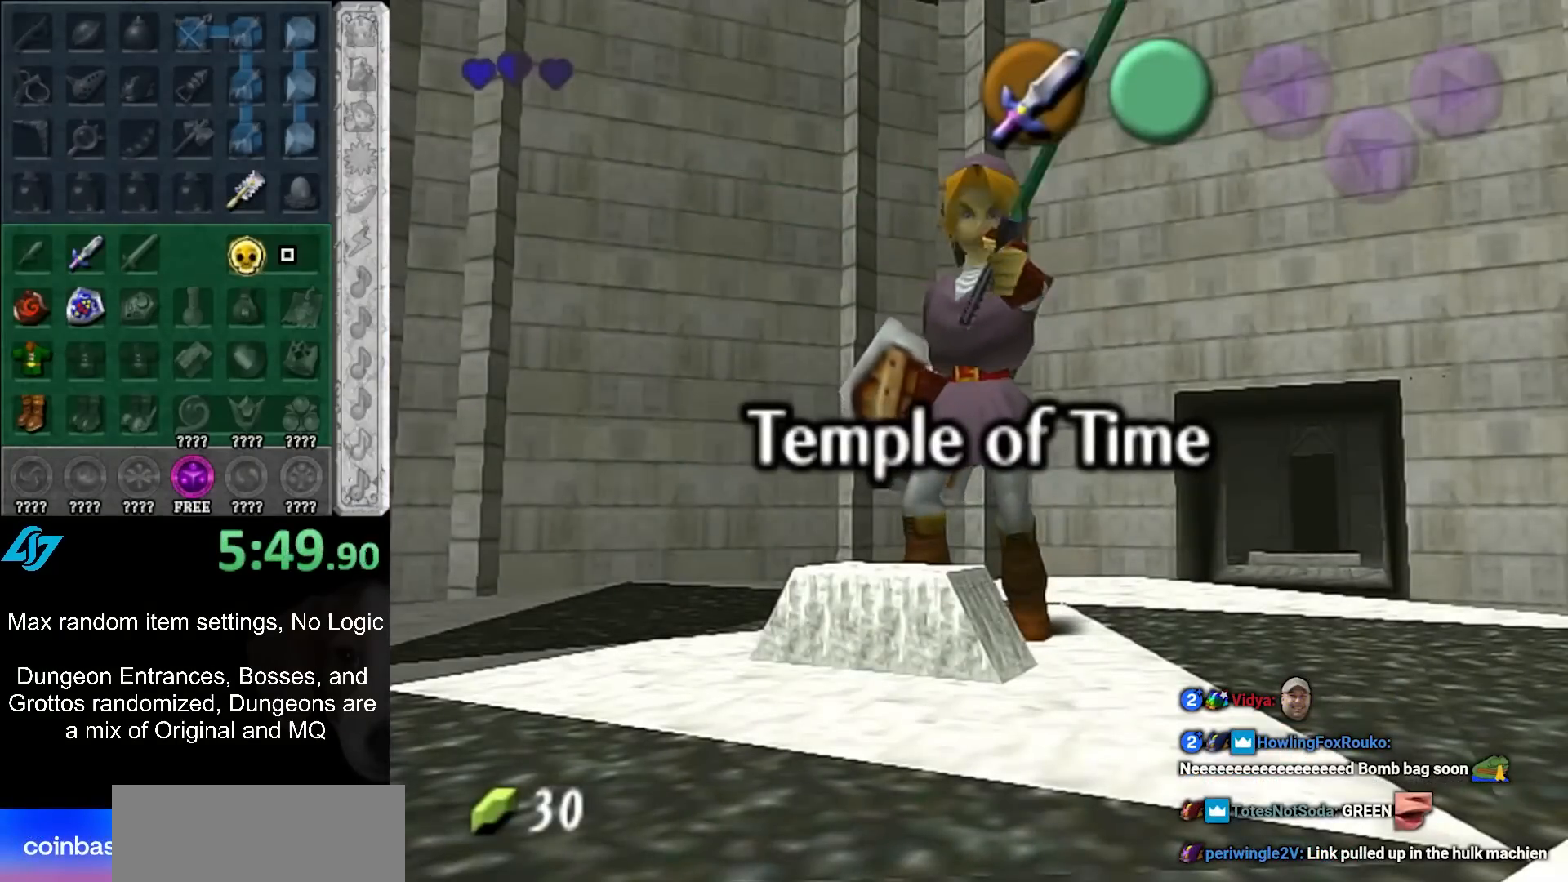
{"buttons": [], "left_stick": "center", "events": []}
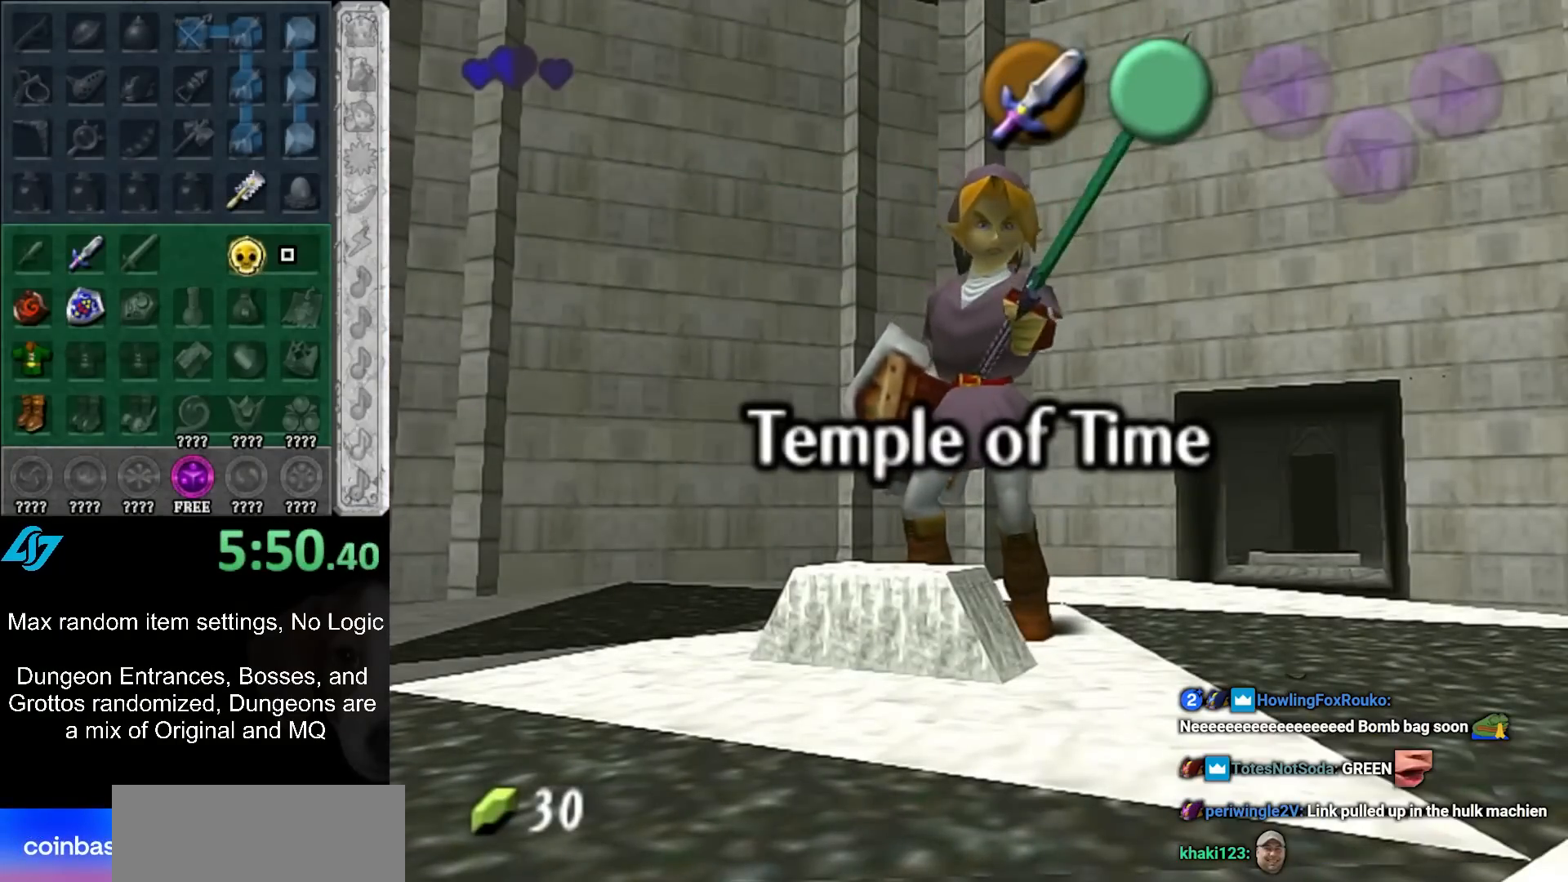
{"buttons": [], "left_stick": "center", "events": []}
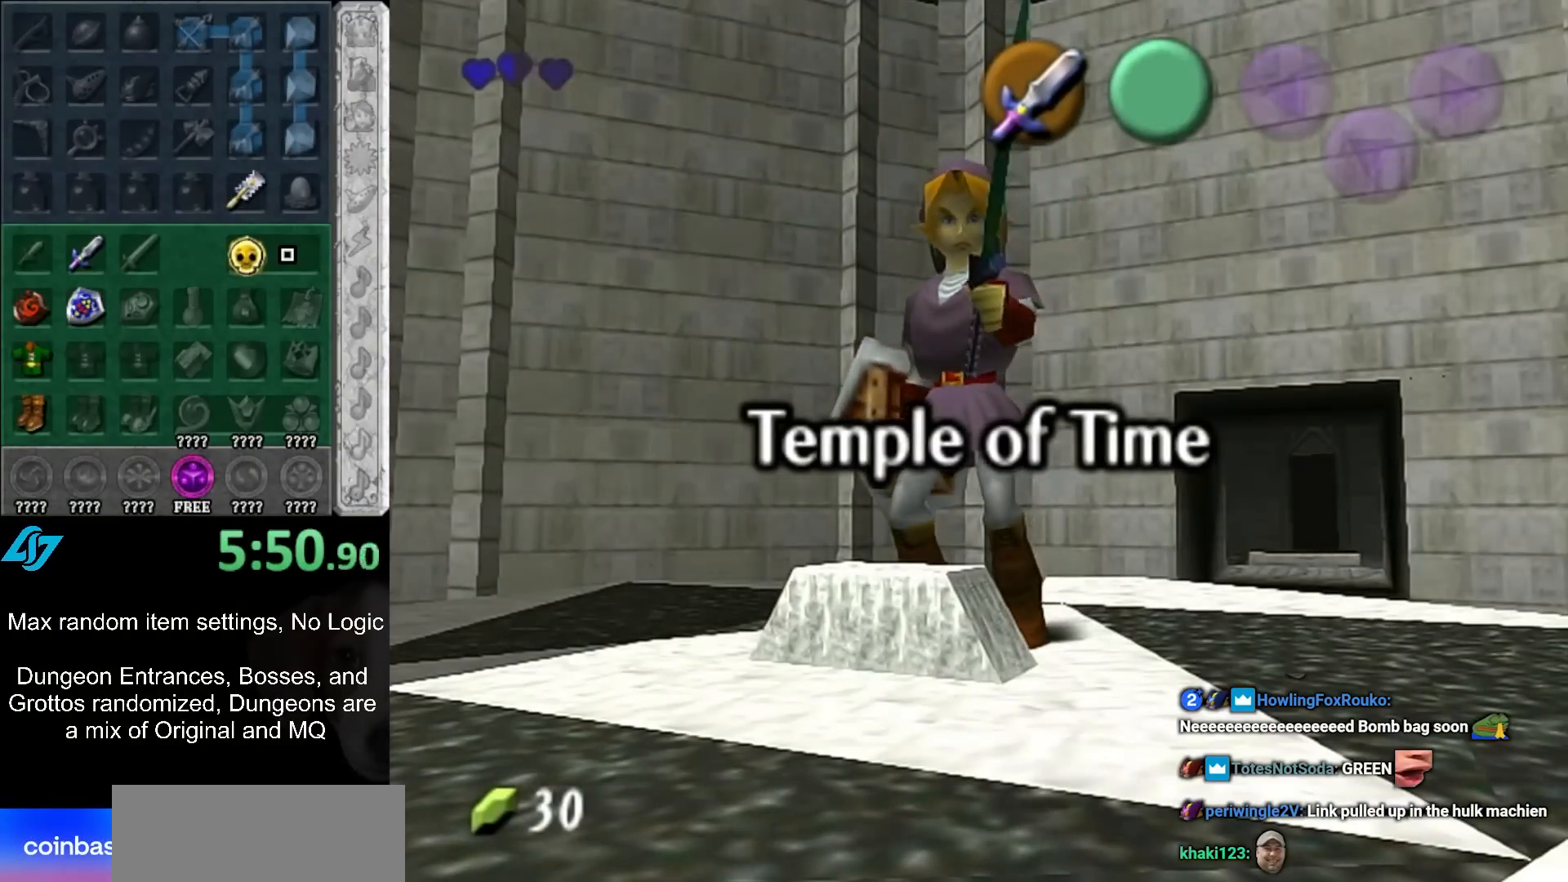
{"buttons": [], "left_stick": "center", "events": []}
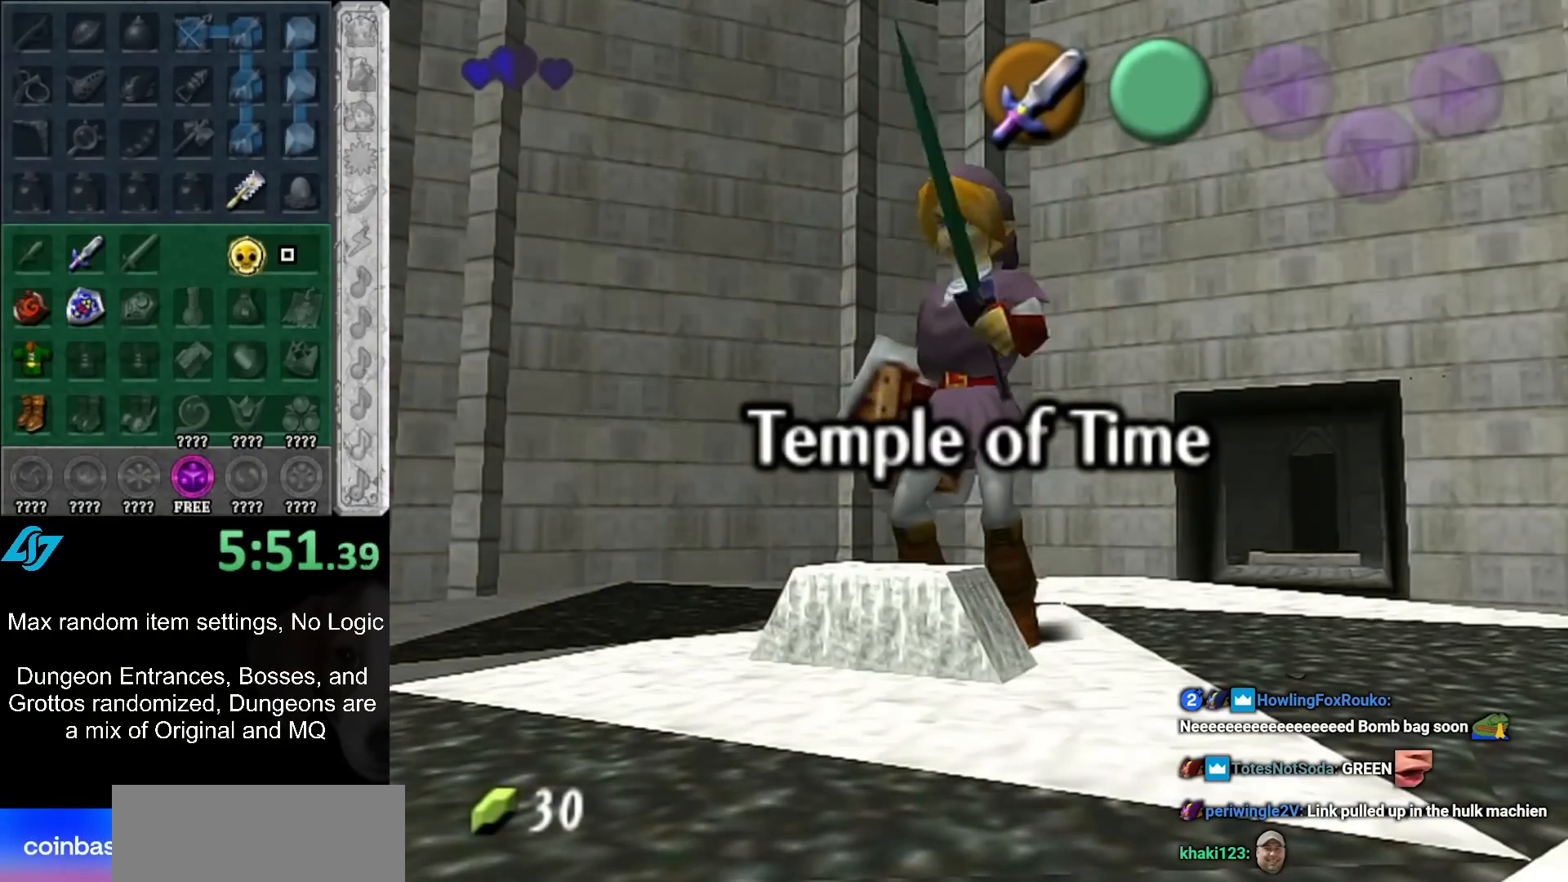
{"buttons": ["START"], "left_stick": "center", "events": [[317, "START", "down"], [417, "START", "up"], [500, "START", "down"]]}
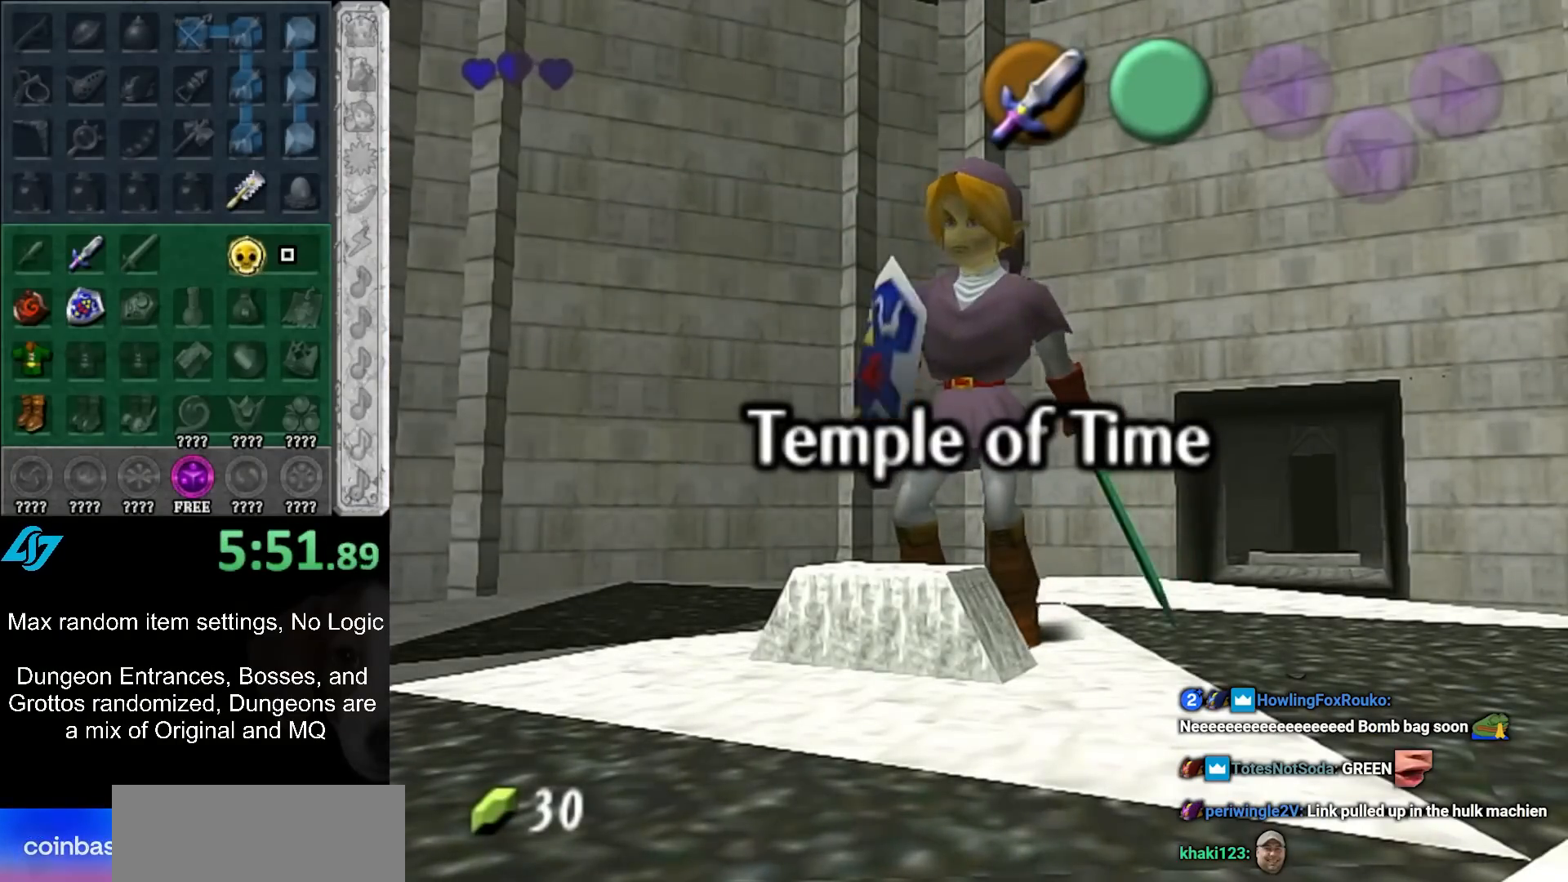
{"buttons": [], "left_stick": "center", "events": [[100, "START", "up"], [167, "START", "down"], [233, "START", "up"], [317, "START", "down"], [383, "START", "up"], [433, "START", "down"], [500, "START", "up"]]}
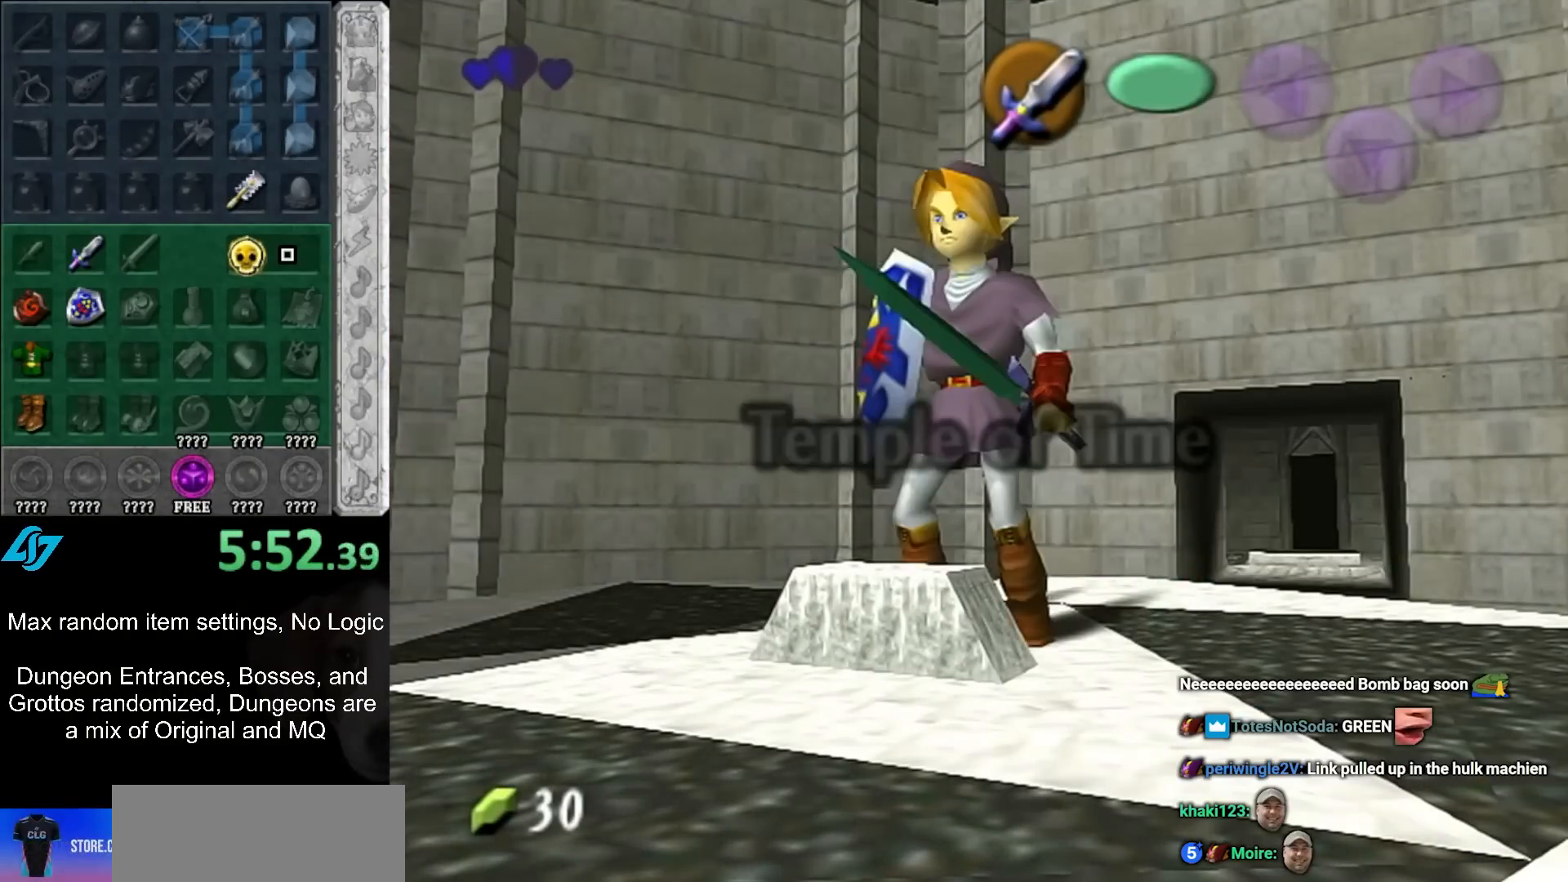
{"buttons": [], "left_stick": "center", "events": [[100, "START", "down"], [167, "START", "up"], [217, "START", "down"], [300, "START", "up"], [350, "START", "down"], [417, "START", "up"]]}
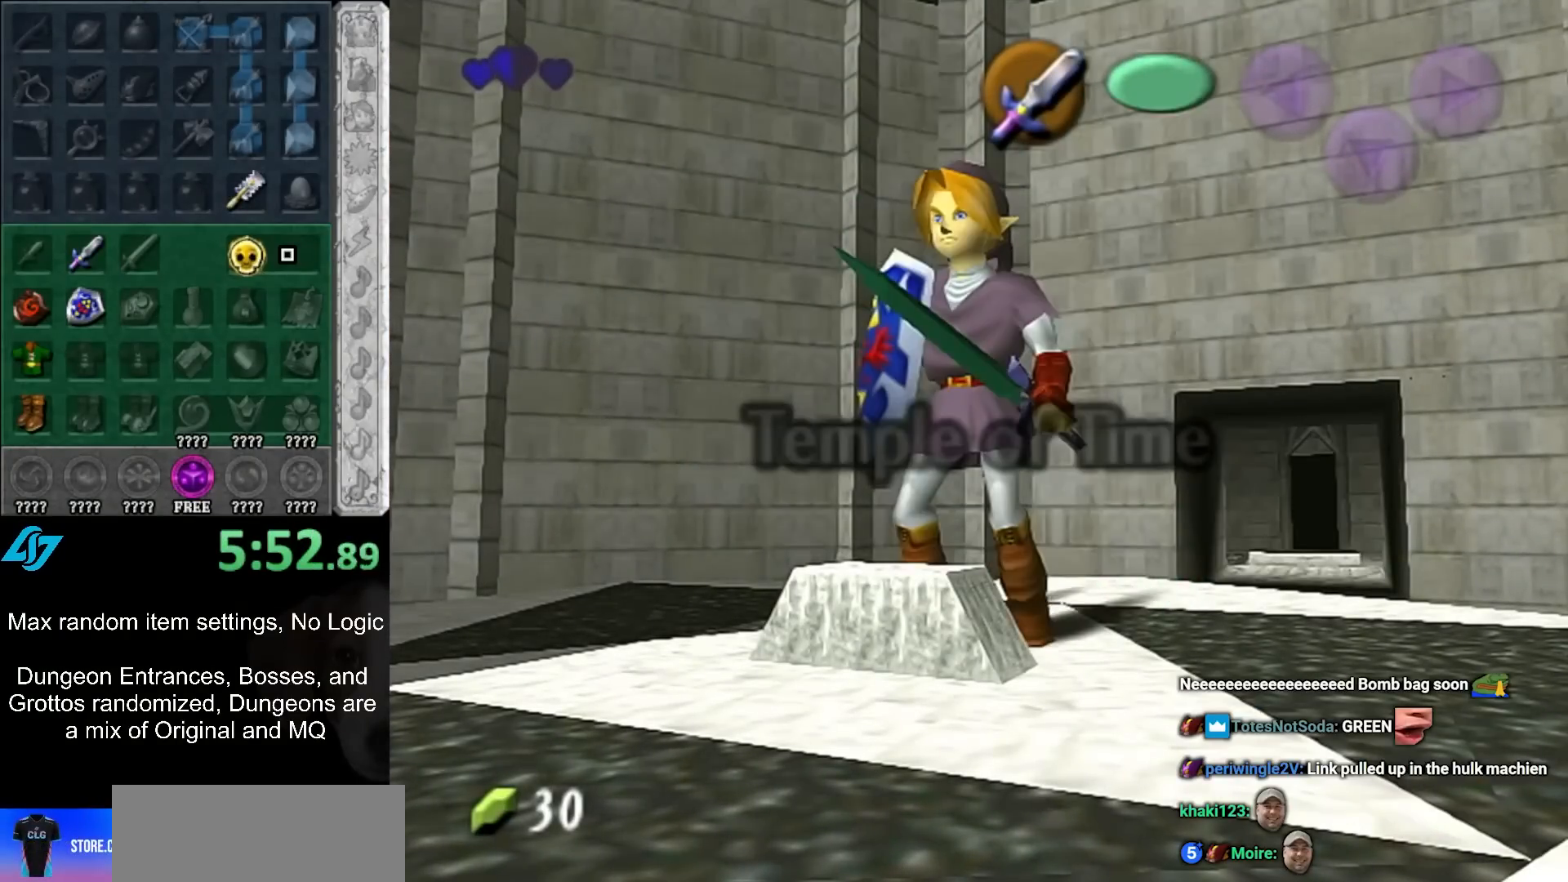
{"buttons": [], "left_stick": "center", "events": []}
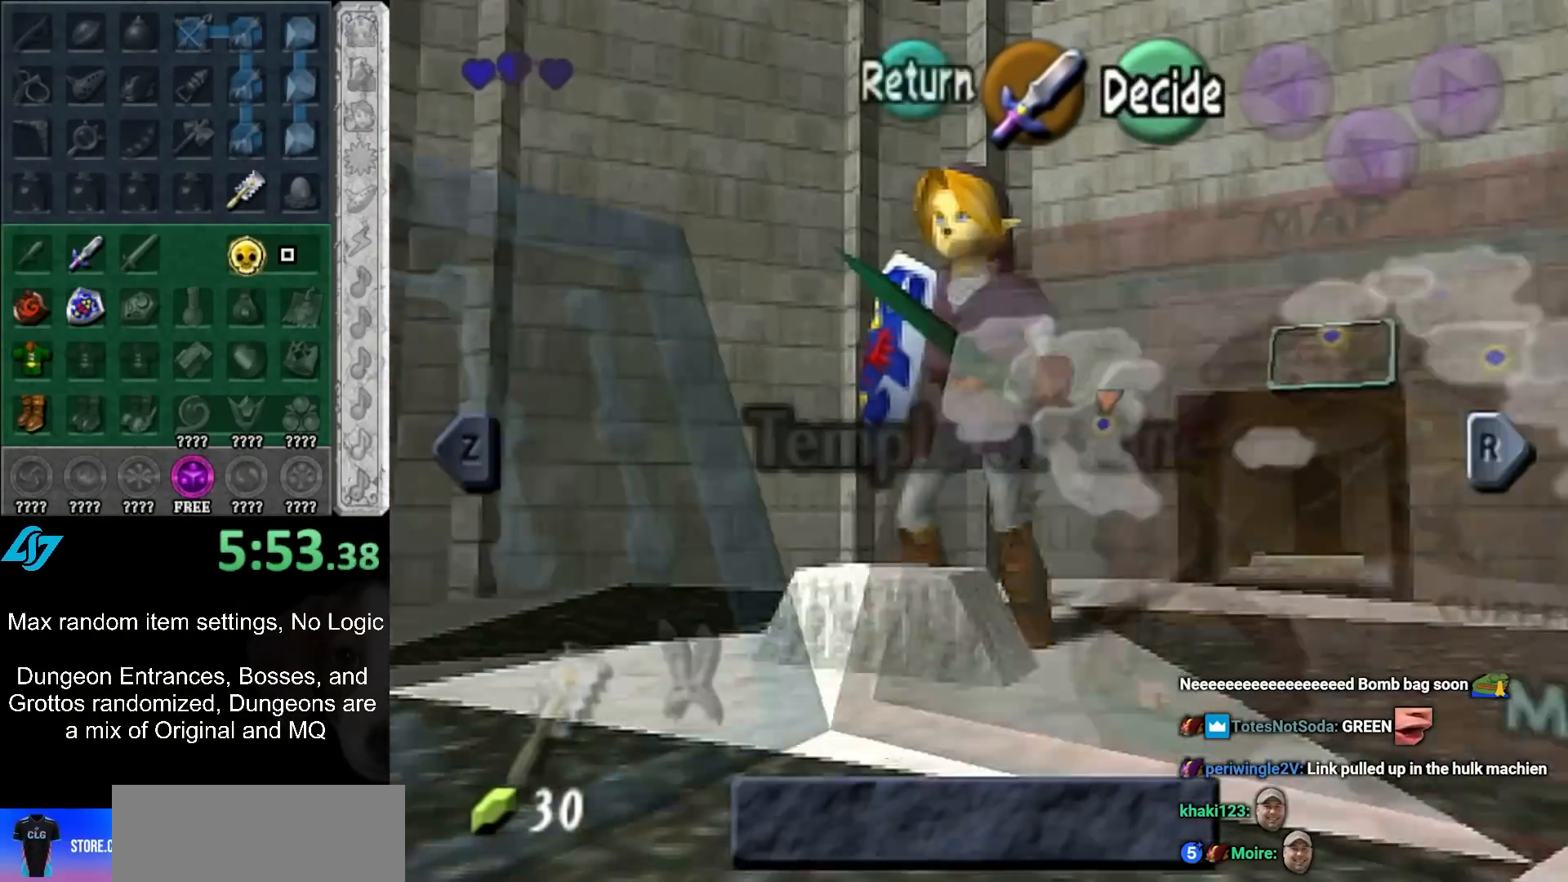
{"buttons": [], "left_stick": "center", "events": [[317, "B", "down"], [383, "B", "up"], [450, "A", "down"], [500, "A", "up"]]}
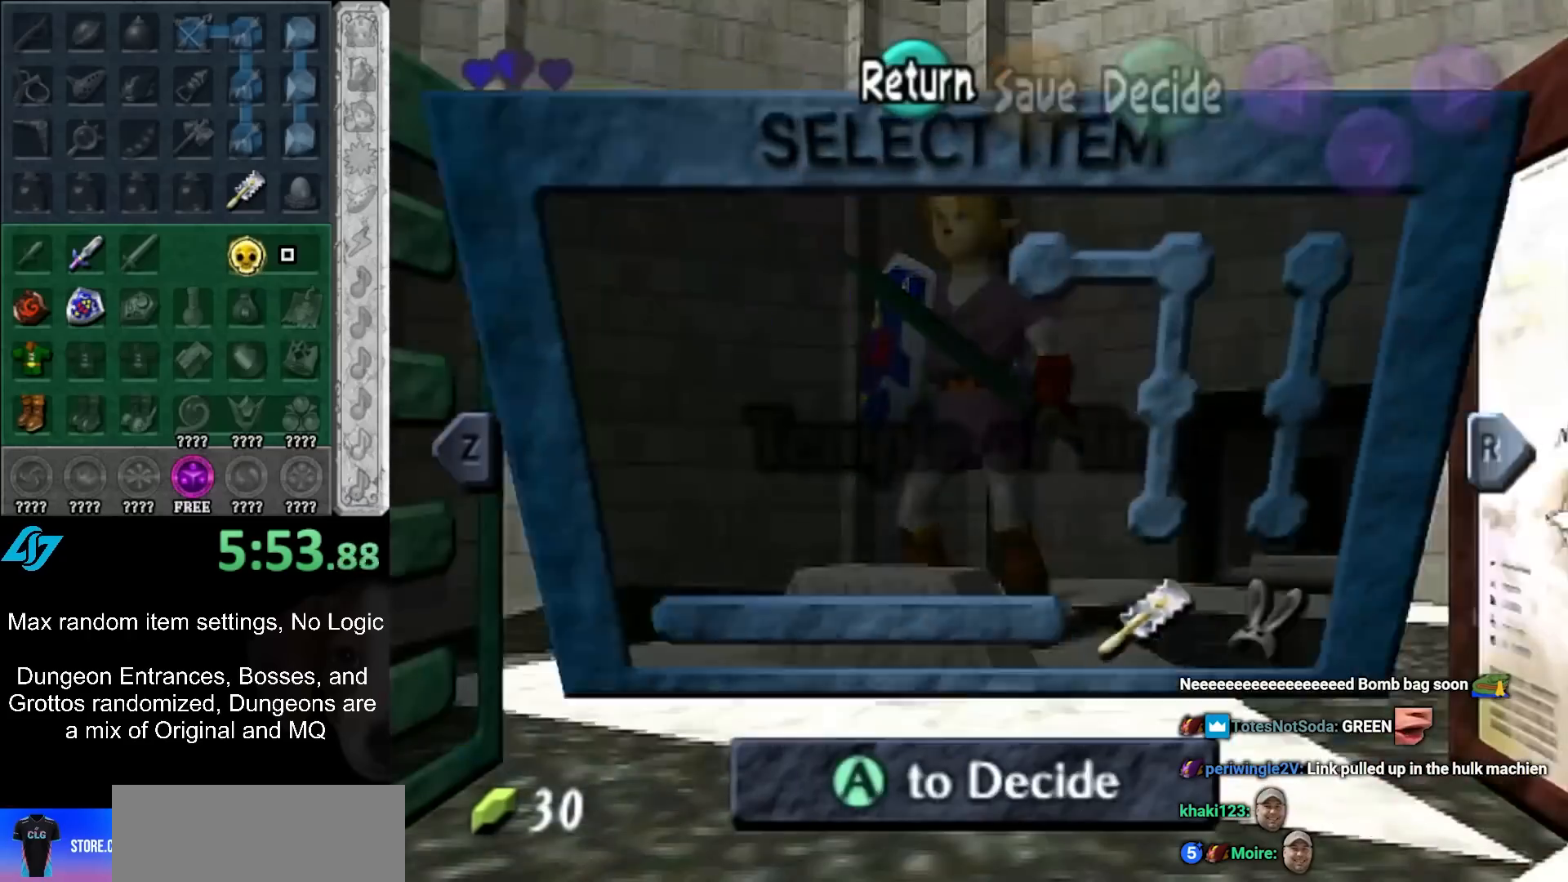
{"buttons": [], "left_stick": "center", "events": [[100, "A", "down"], [133, "A", "up"], [200, "A", "down"], [250, "A", "up"], [350, "A", "down"], [383, "A", "up"]]}